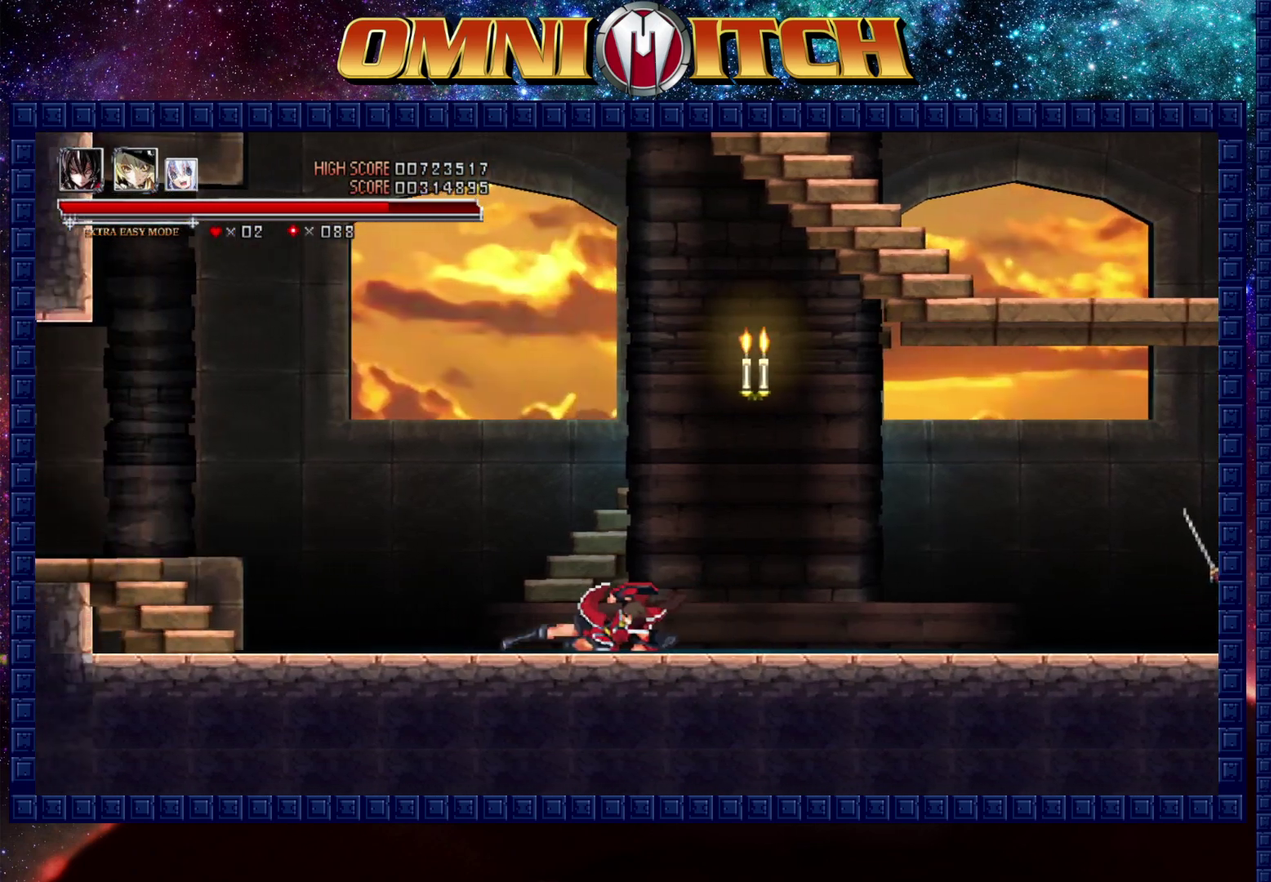
Gameplay with a controller (Xbox layout); each line is a JSON object with the inputs held at the frame after it. "events" lists button and stick changes between this image and that frame as [ms after this image, input, new state], when the widget could be followed in between.
{"buttons": ["DPAD_LEFT"], "left_stick": "center", "right_stick": "center"}
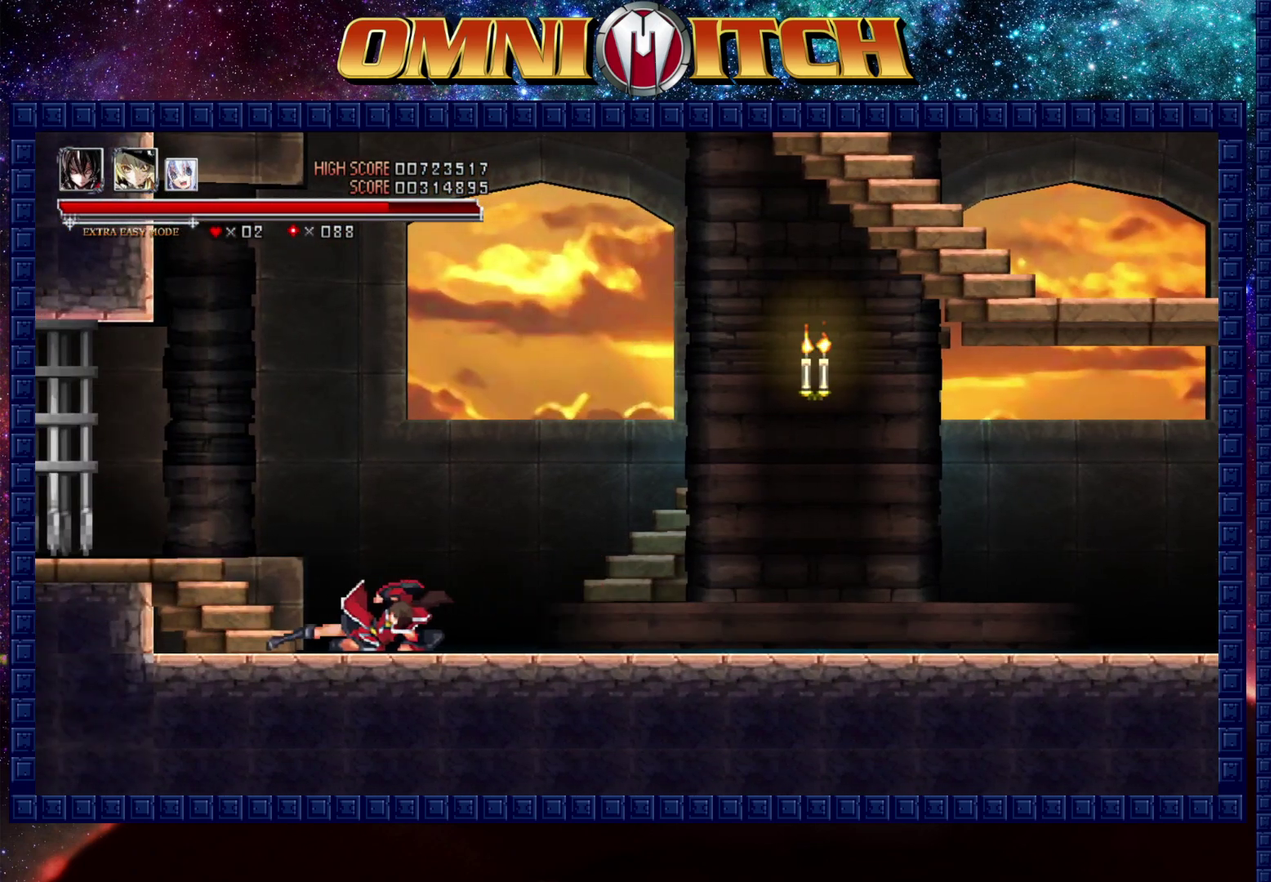
{"buttons": ["DPAD_LEFT"], "left_stick": "center", "right_stick": "center", "events": []}
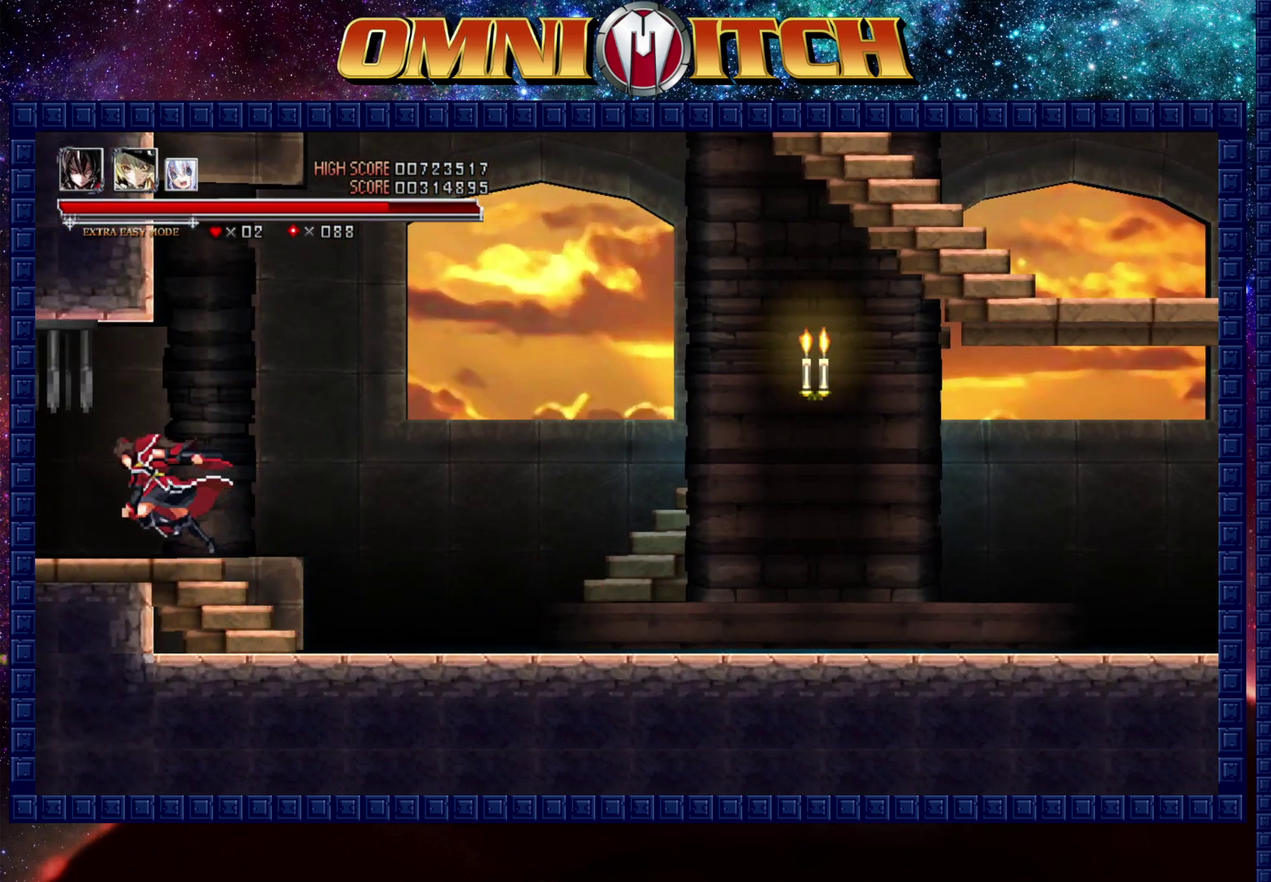
{"buttons": ["DPAD_LEFT"], "left_stick": "center", "right_stick": "center", "events": [[17, "R2", "down"], [233, "R2", "up"]]}
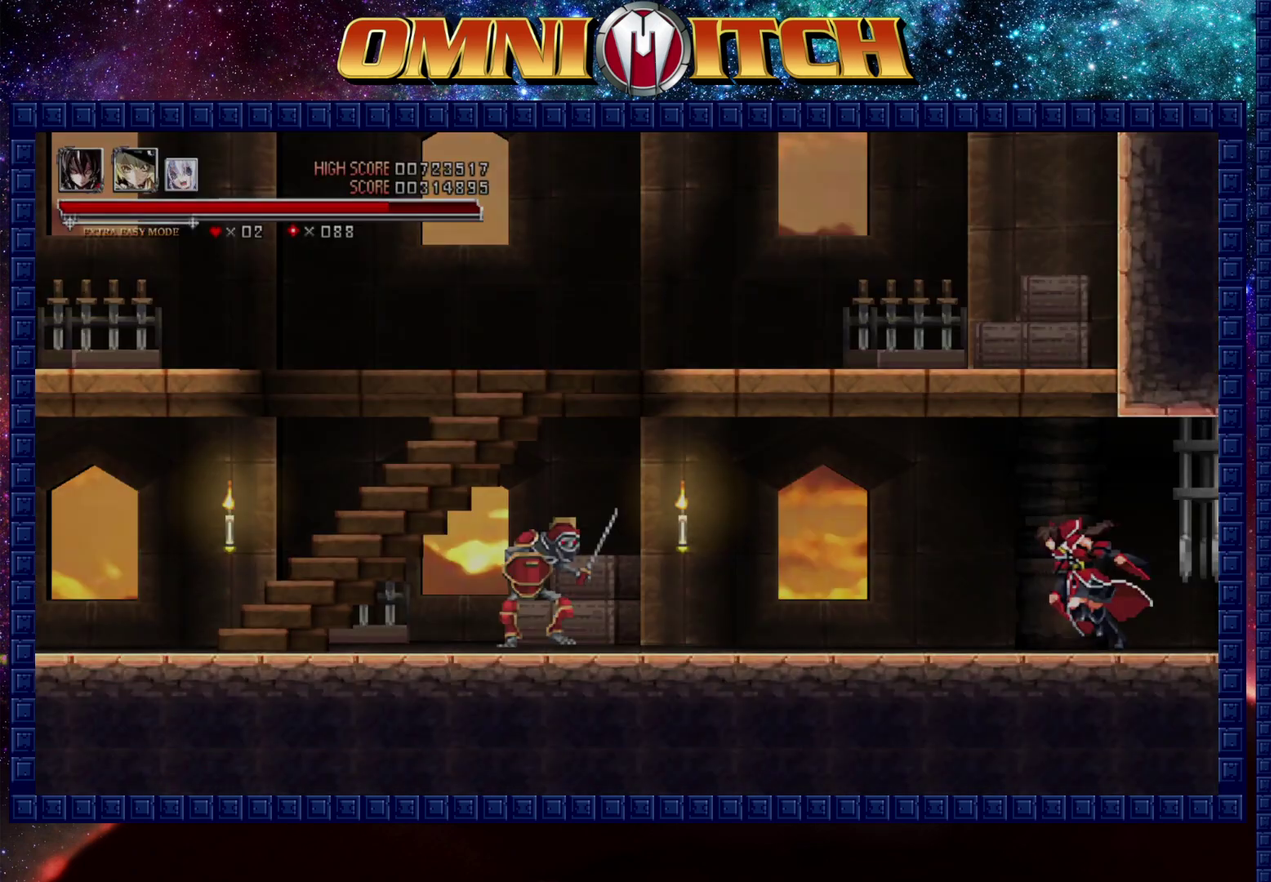
{"buttons": ["DPAD_LEFT"], "left_stick": "center", "right_stick": "center", "events": []}
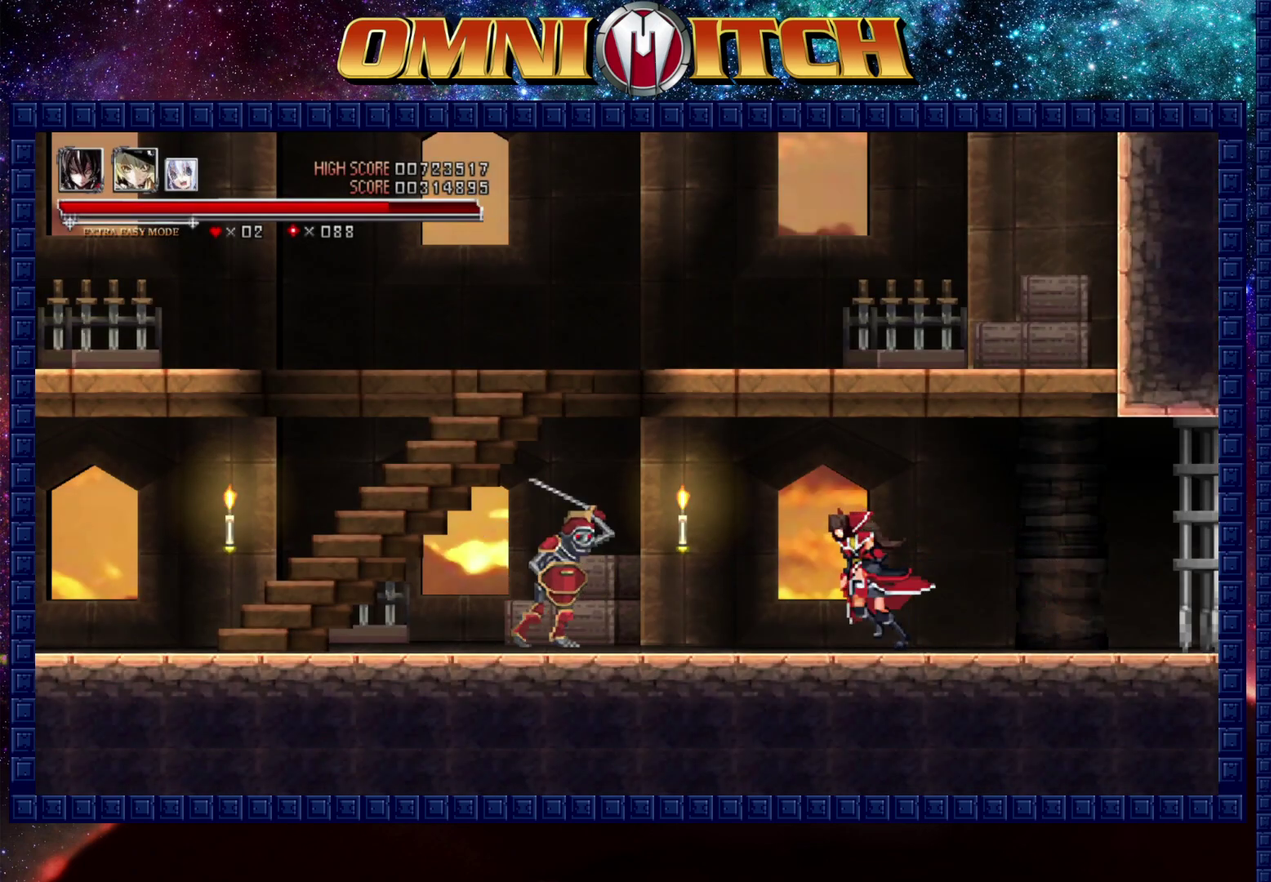
{"buttons": ["DPAD_LEFT"], "left_stick": "center", "right_stick": "center", "events": [[117, "B", "down"], [333, "B", "up"]]}
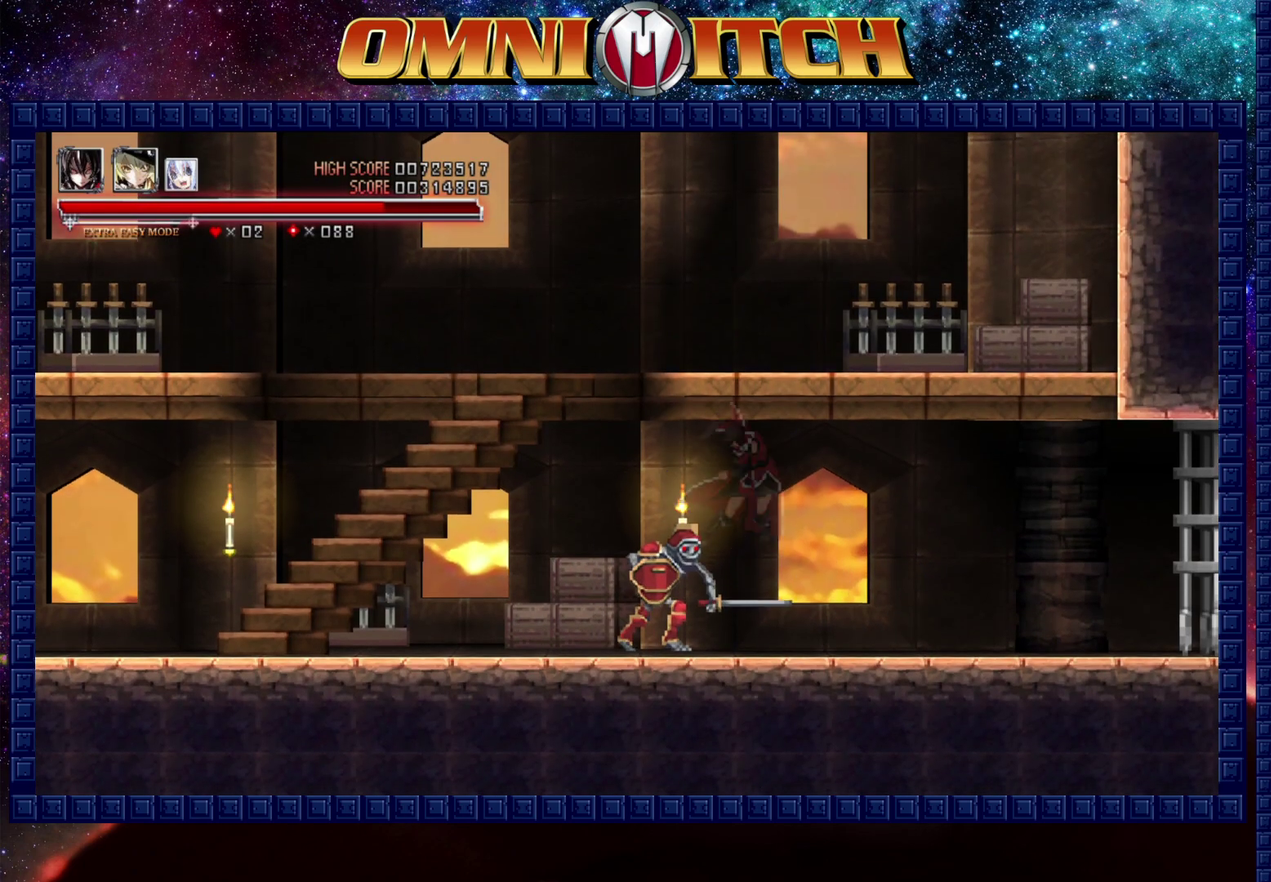
{"buttons": ["DPAD_LEFT"], "left_stick": "center", "right_stick": "center", "events": [[17, "B", "down"], [233, "B", "up"]]}
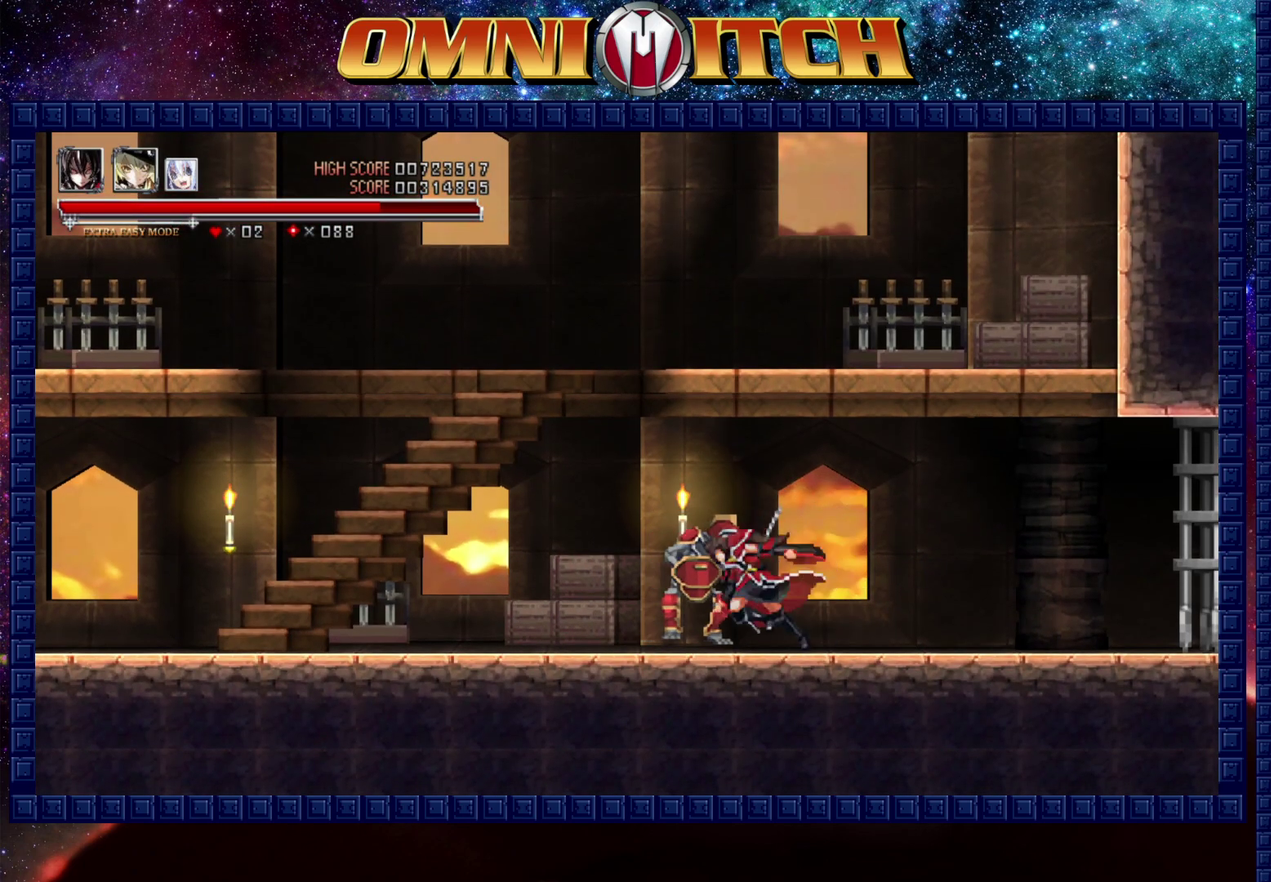
{"buttons": ["DPAD_LEFT"], "left_stick": "center", "right_stick": "center", "events": [[17, "B", "down"], [133, "R2", "down"], [167, "B", "up"], [367, "R2", "up"]]}
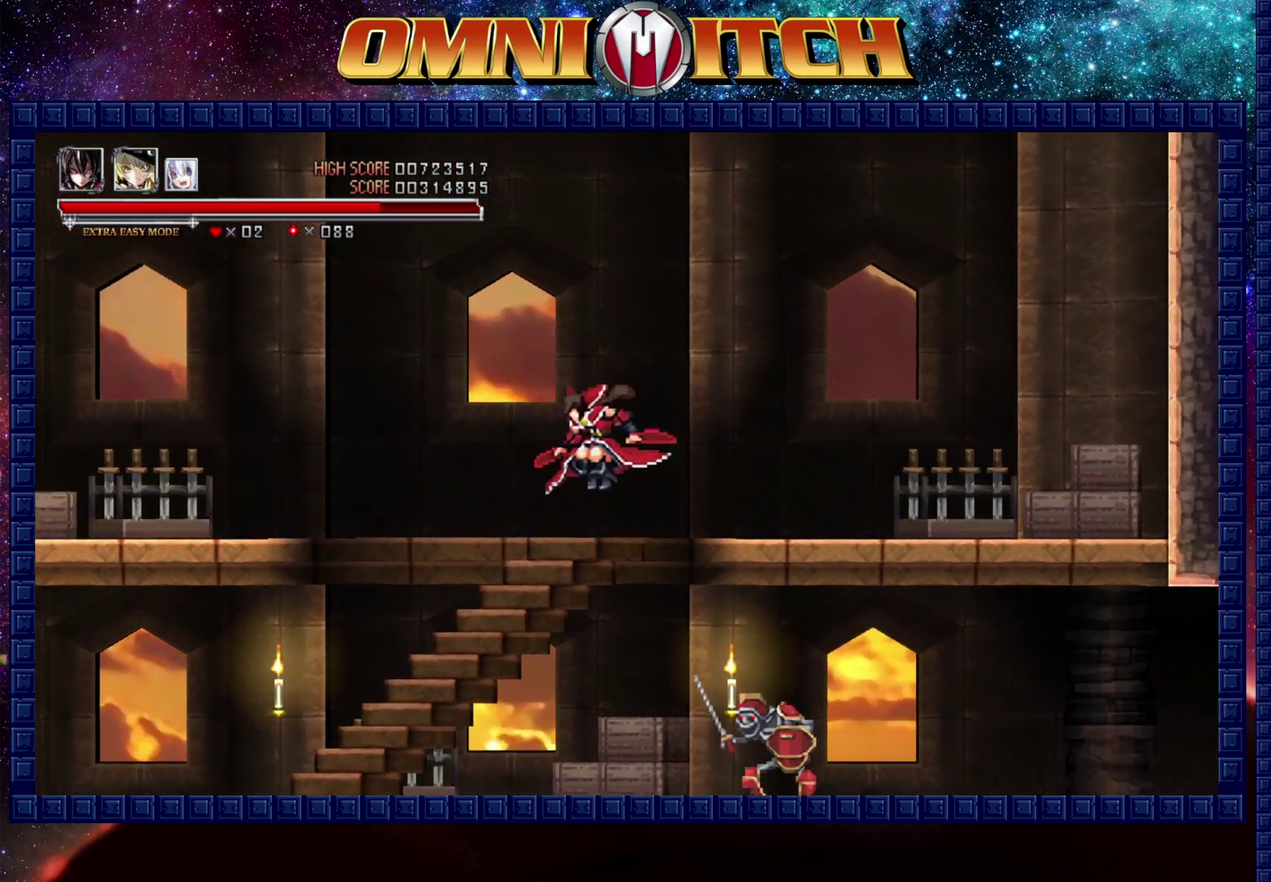
{"buttons": ["DPAD_LEFT"], "left_stick": "center", "right_stick": "center", "events": []}
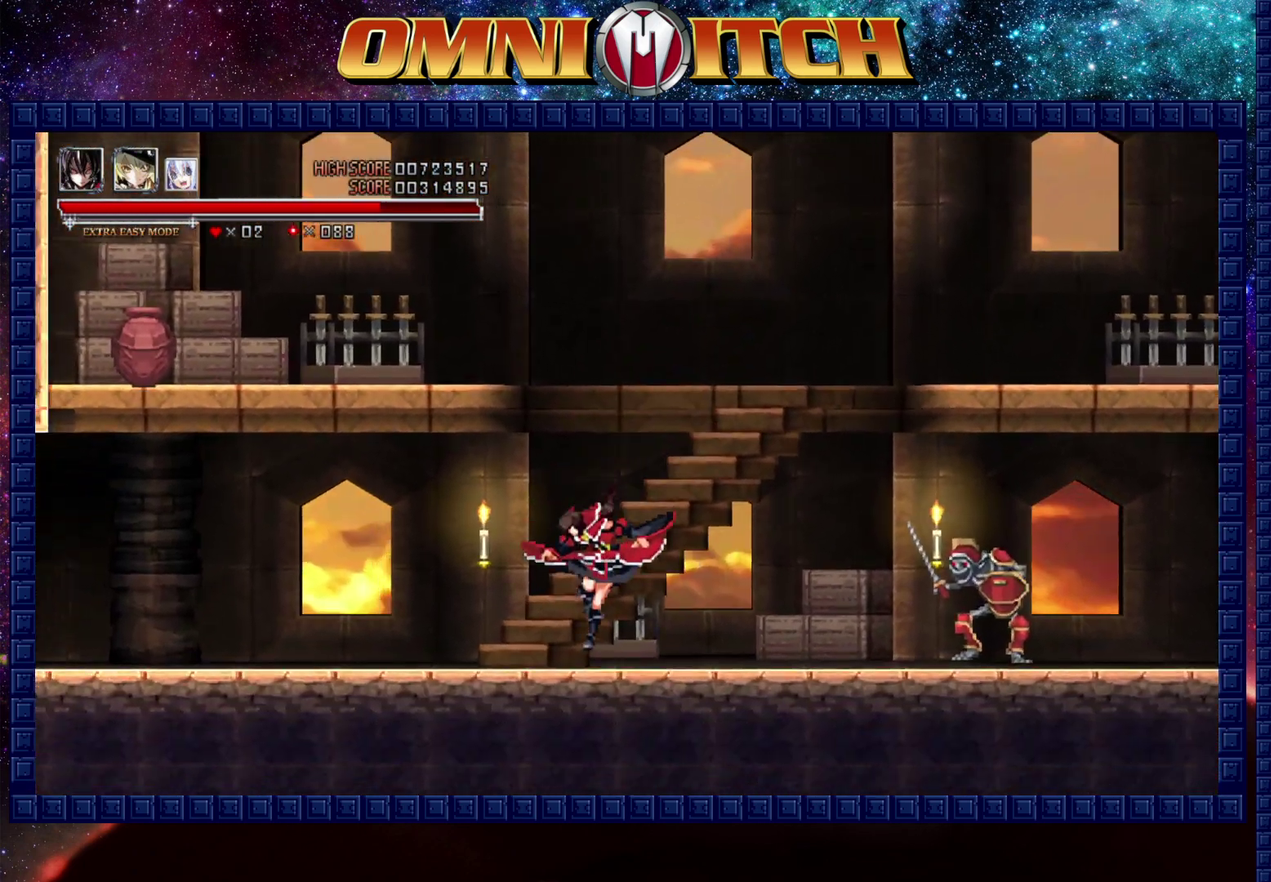
{"buttons": ["DPAD_LEFT"], "left_stick": "center", "right_stick": "center", "events": [[100, "R2", "down"], [317, "R2", "up"]]}
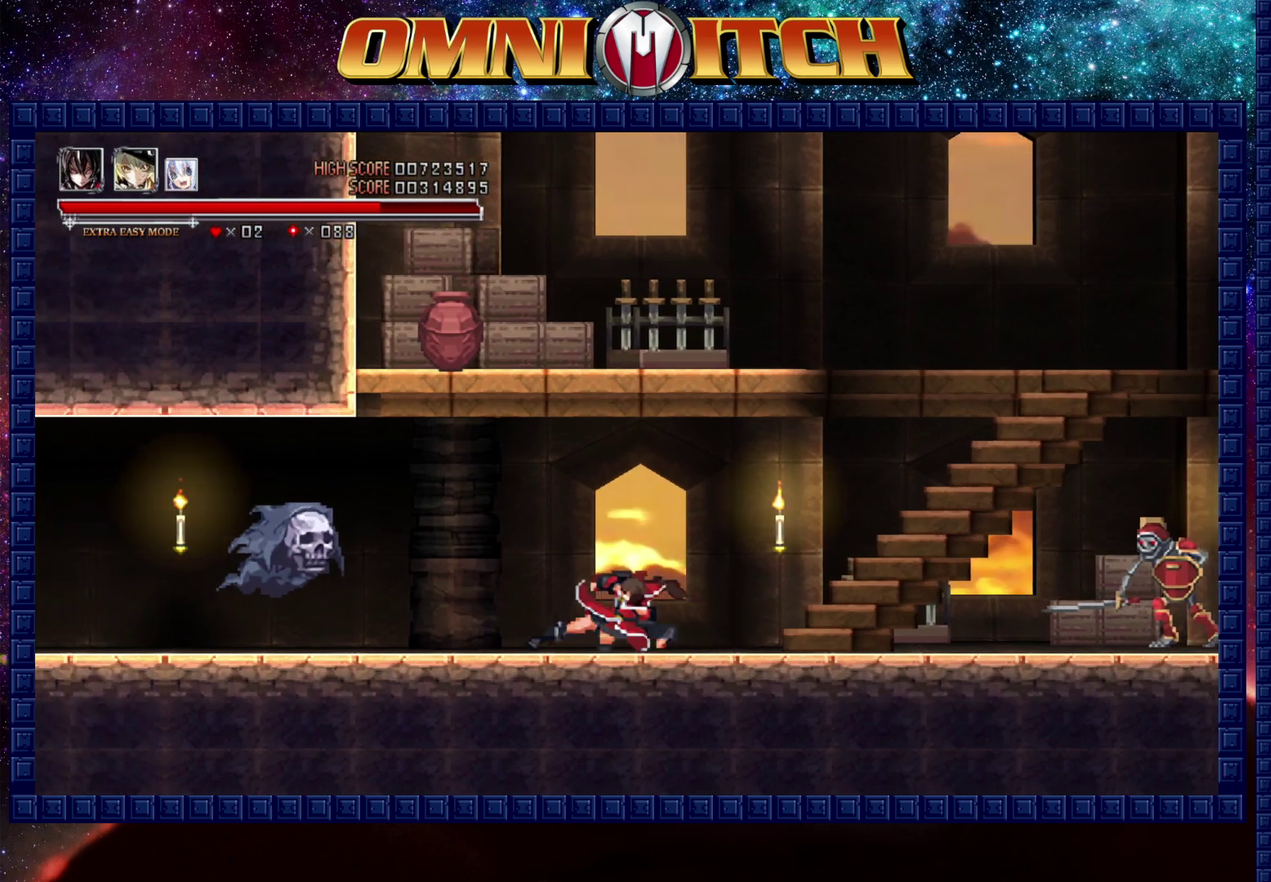
{"buttons": ["DPAD_LEFT"], "left_stick": "center", "right_stick": "center", "events": [[150, "R2", "down"], [367, "R2", "up"]]}
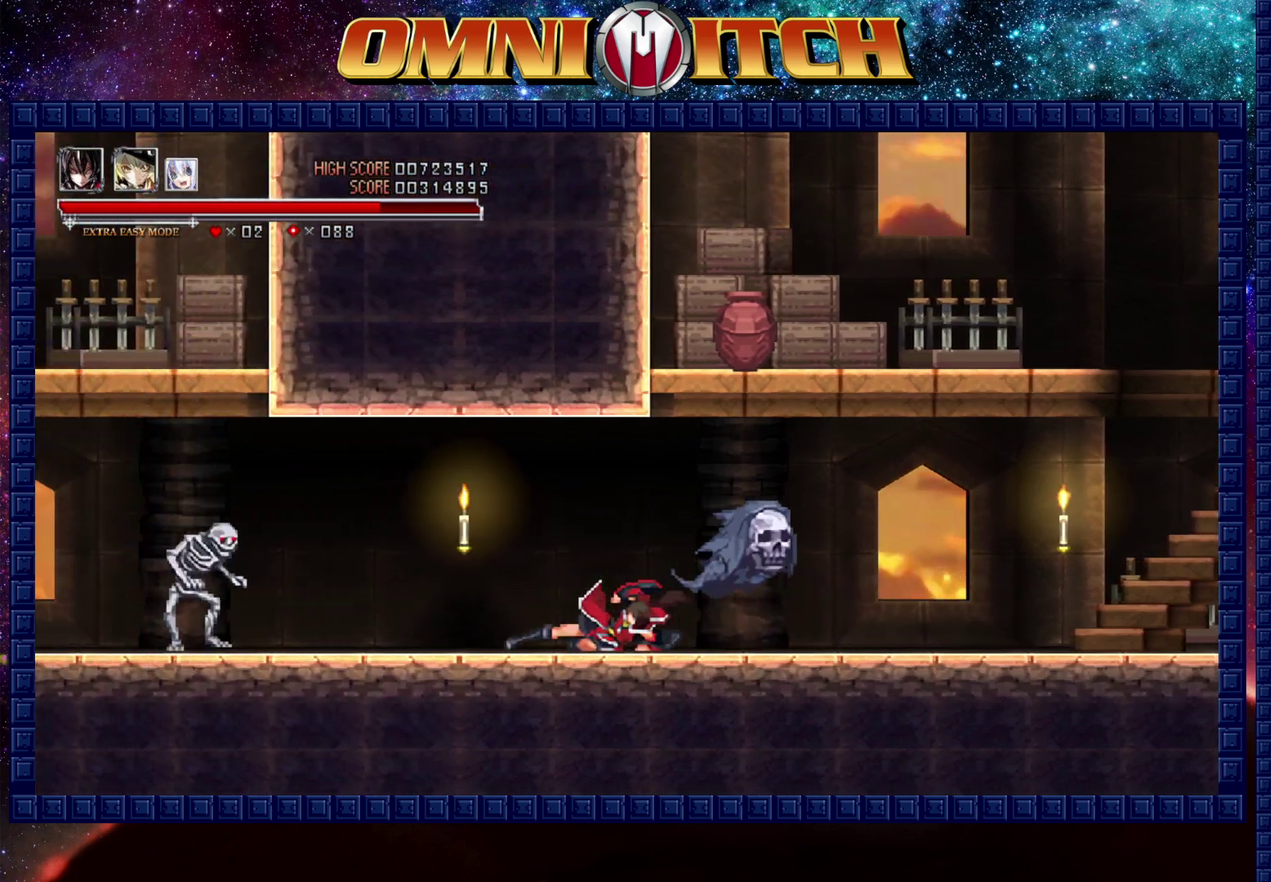
{"buttons": ["A", "DPAD_LEFT"], "left_stick": "center", "right_stick": "center", "events": [[383, "A", "down"]]}
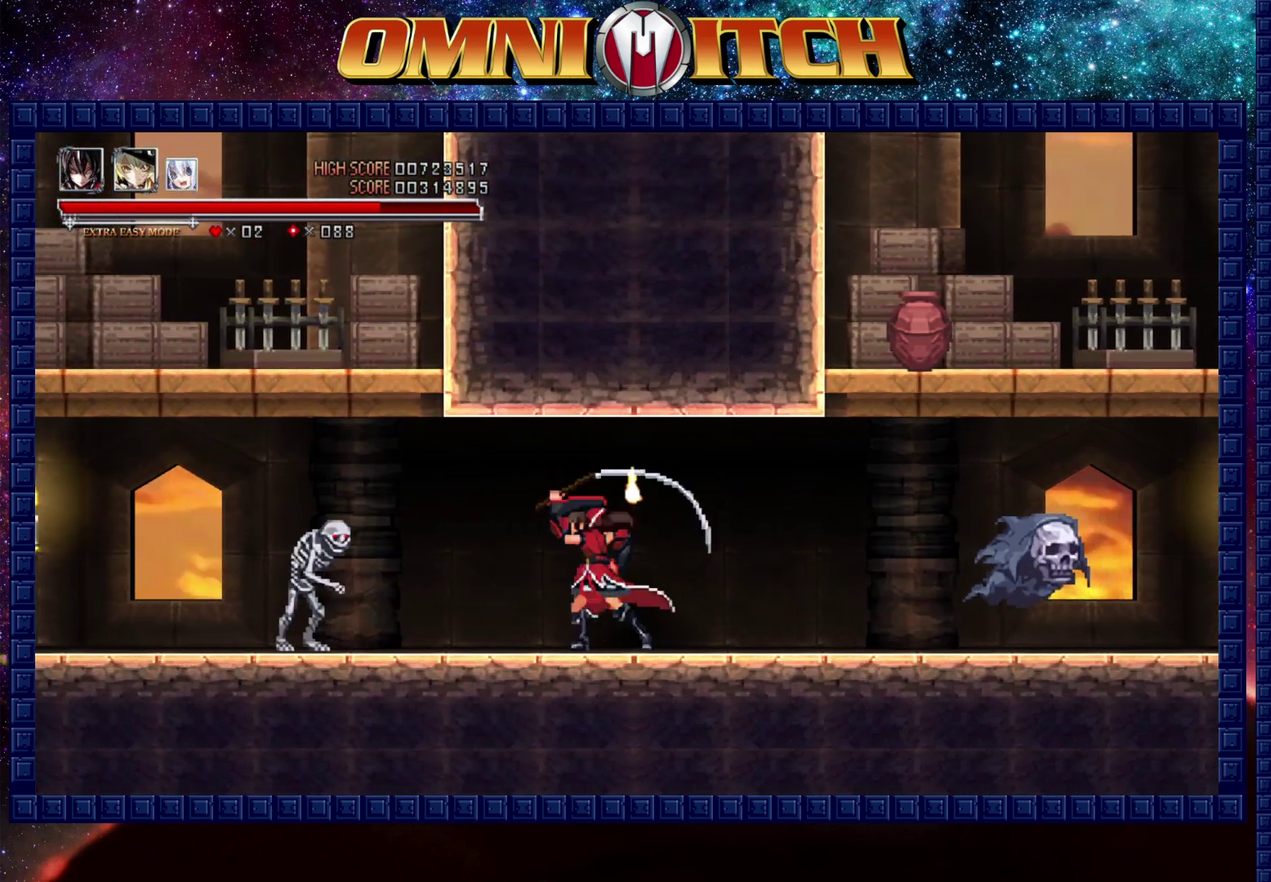
{"buttons": ["R2", "DPAD_LEFT"], "left_stick": "center", "right_stick": "center", "events": [[83, "A", "up"], [417, "R2", "down"]]}
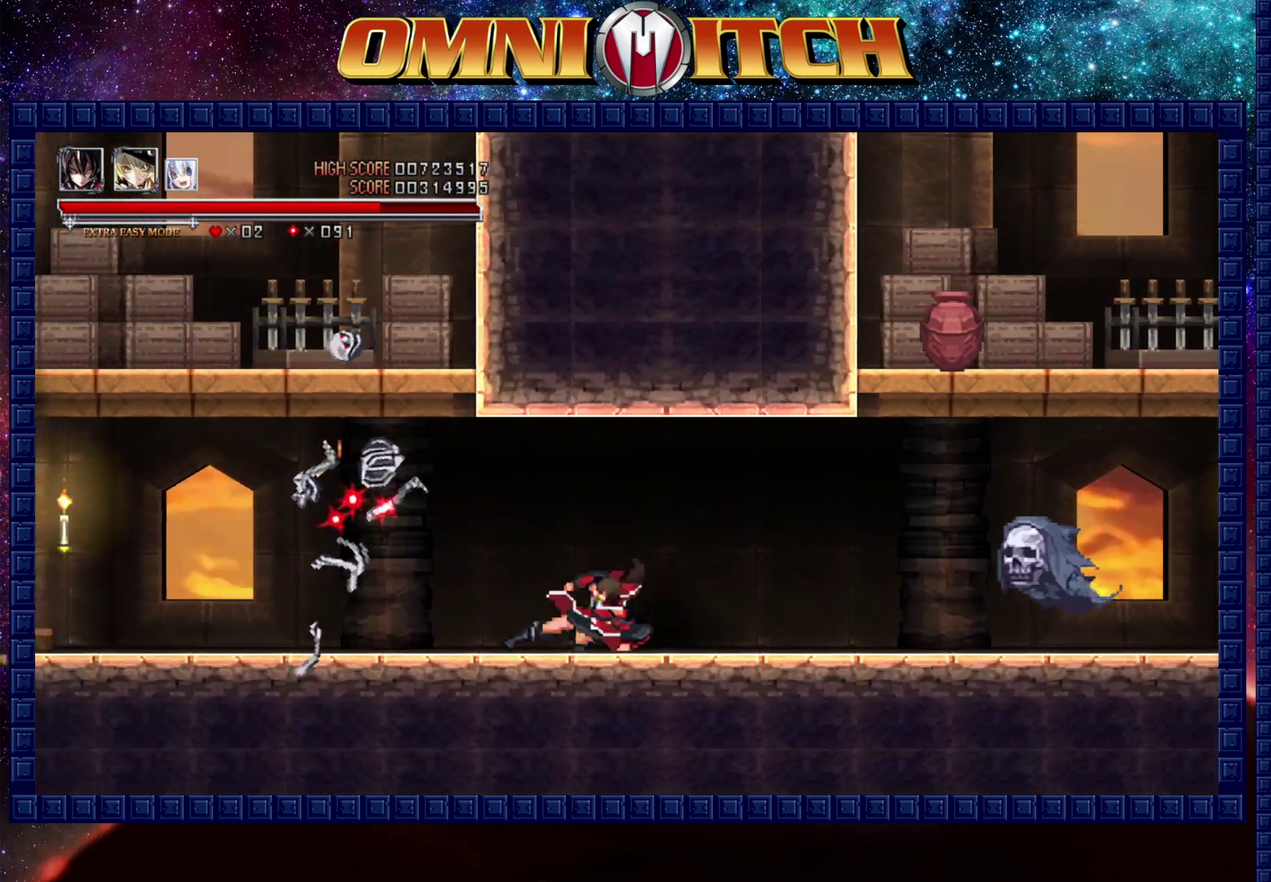
{"buttons": ["R2", "DPAD_LEFT"], "left_stick": "center", "right_stick": "center", "events": [[117, "R2", "up"], [367, "R2", "down"]]}
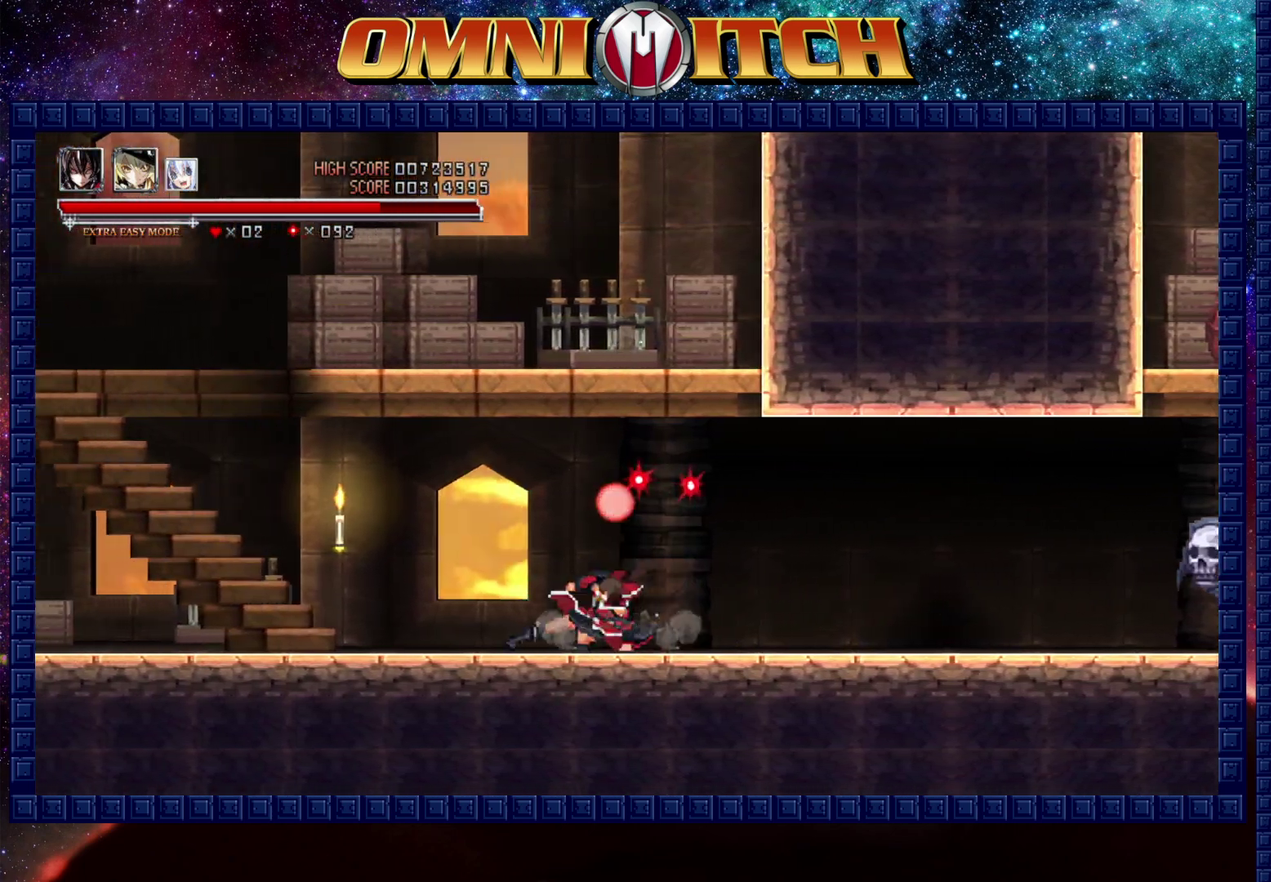
{"buttons": ["R2", "DPAD_LEFT"], "left_stick": "center", "right_stick": "center", "events": [[100, "R2", "up"], [467, "R2", "down"]]}
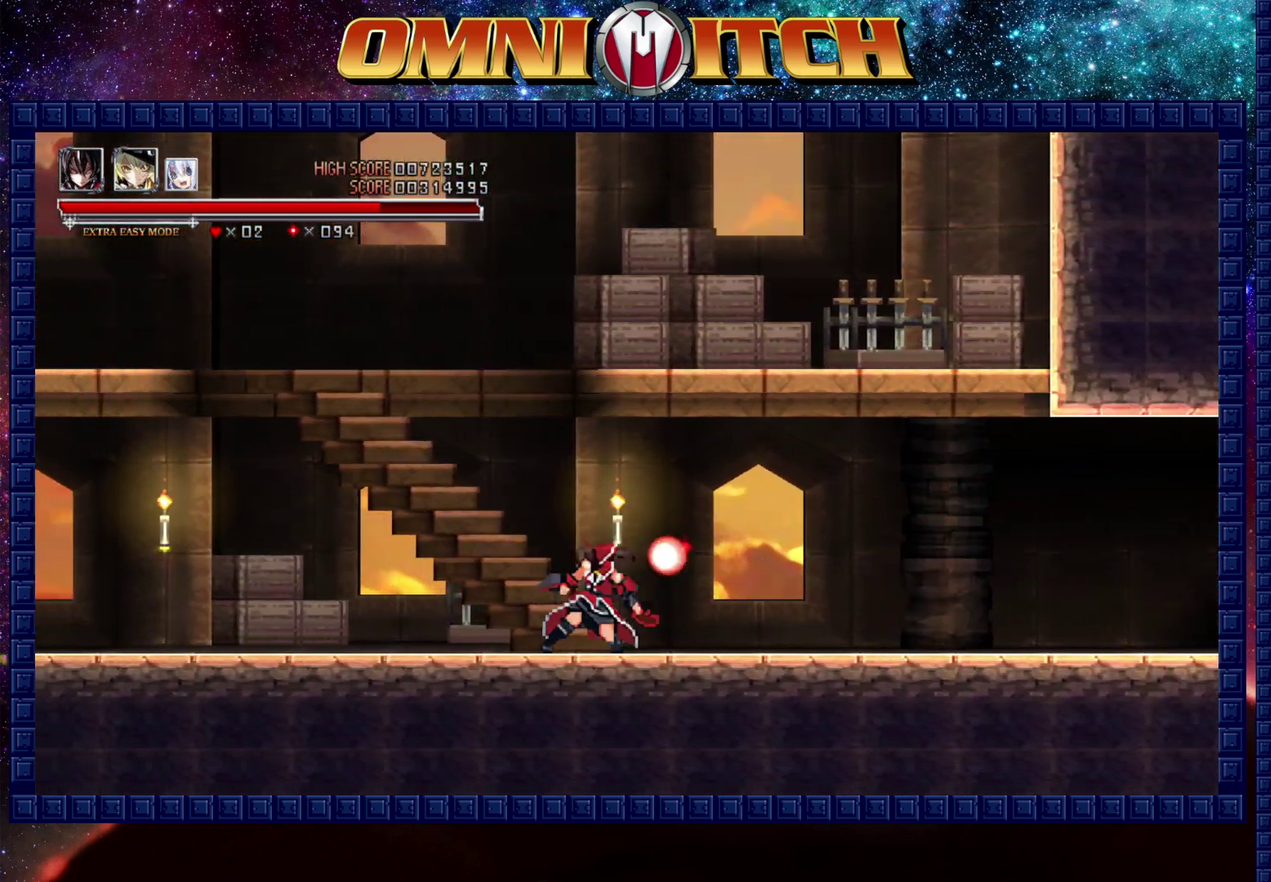
{"buttons": ["R2", "DPAD_LEFT"], "left_stick": "center", "right_stick": "center", "events": [[150, "R2", "up"], [450, "R2", "down"]]}
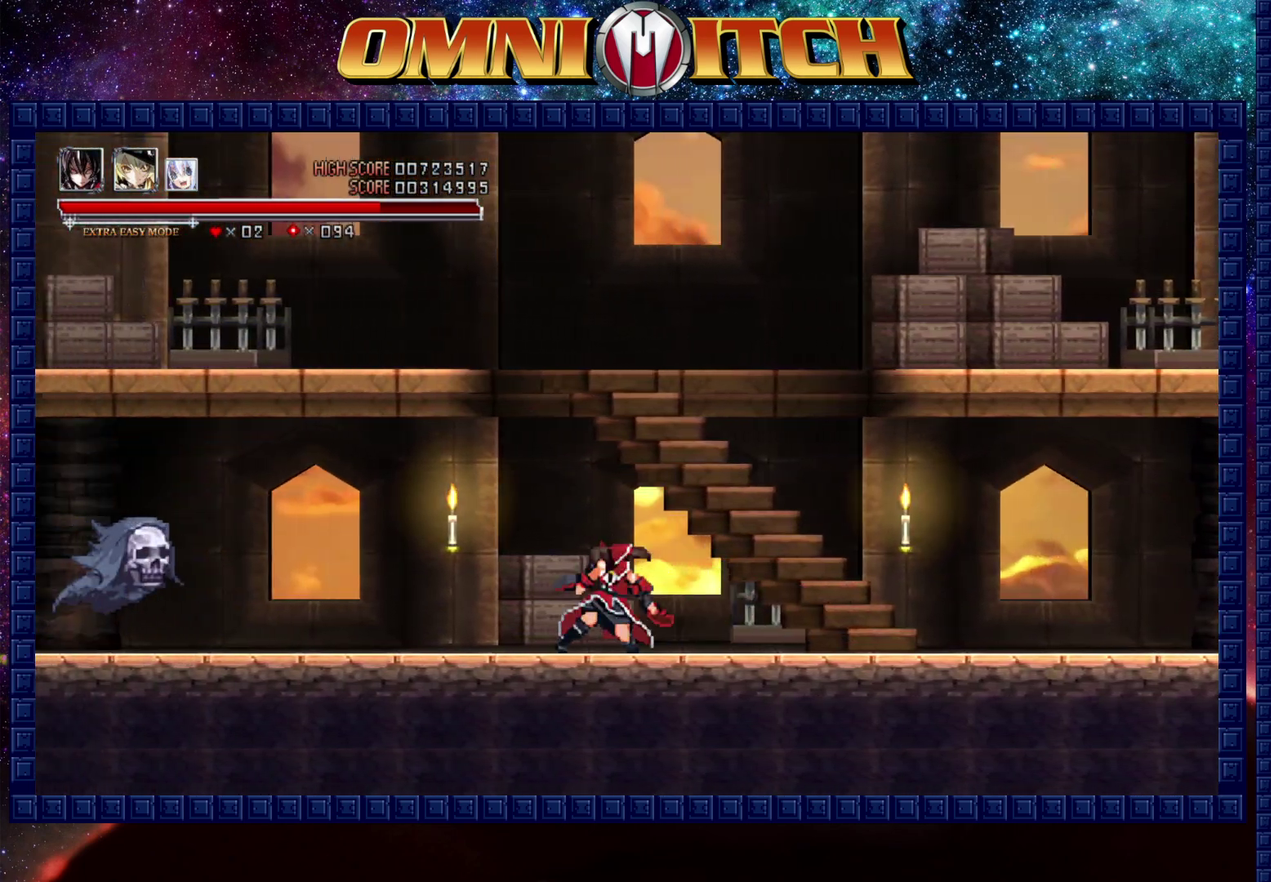
{"buttons": ["DPAD_LEFT"], "left_stick": "center", "right_stick": "center", "events": [[133, "R2", "up"], [350, "A", "down"], [467, "A", "up"]]}
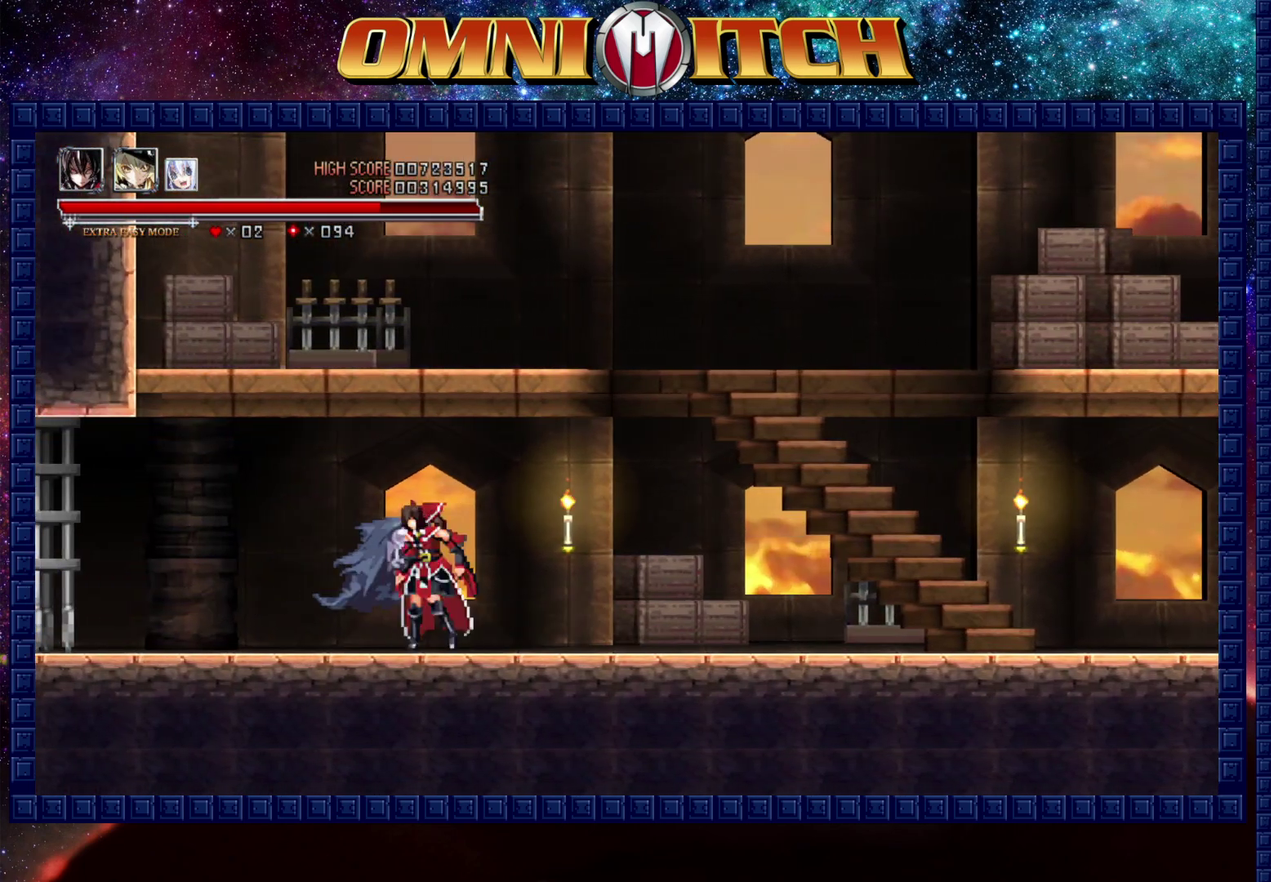
{"buttons": ["DPAD_LEFT"], "left_stick": "center", "right_stick": "center", "events": [[50, "A", "down"], [233, "A", "up"]]}
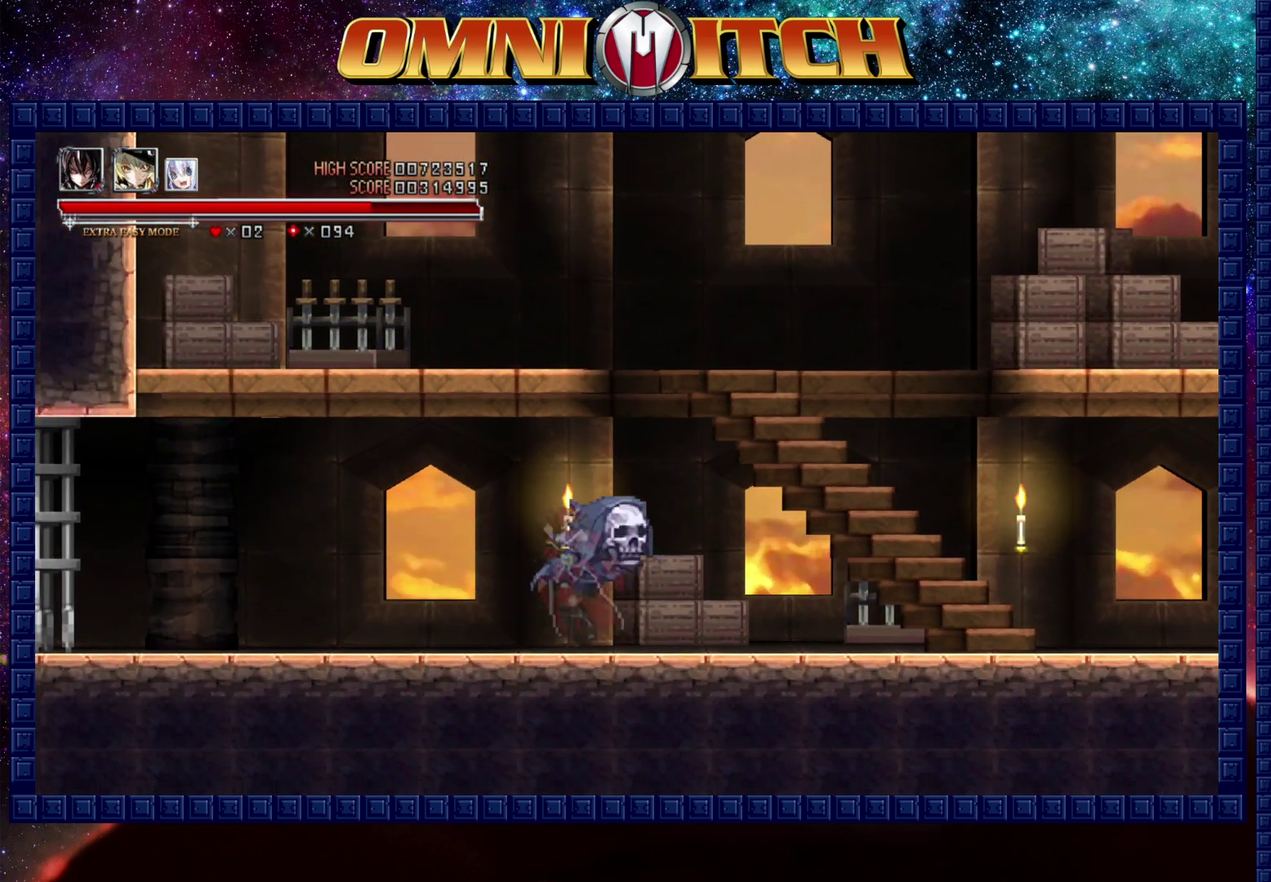
{"buttons": ["DPAD_LEFT"], "left_stick": "center", "right_stick": "center", "events": [[83, "R2", "down"], [250, "R2", "up"]]}
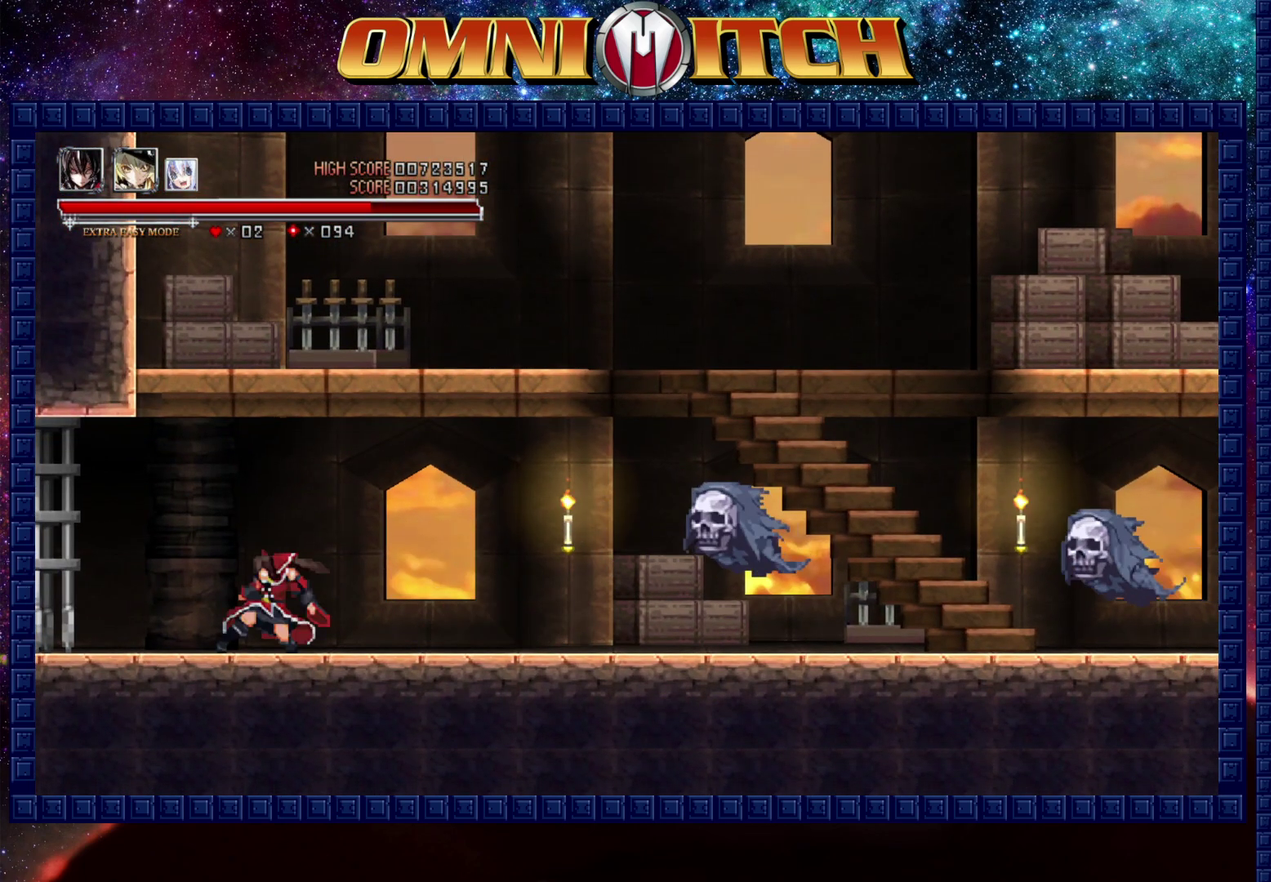
{"buttons": ["DPAD_LEFT"], "left_stick": "center", "right_stick": "center", "events": [[167, "R2", "down"], [400, "R2", "up"]]}
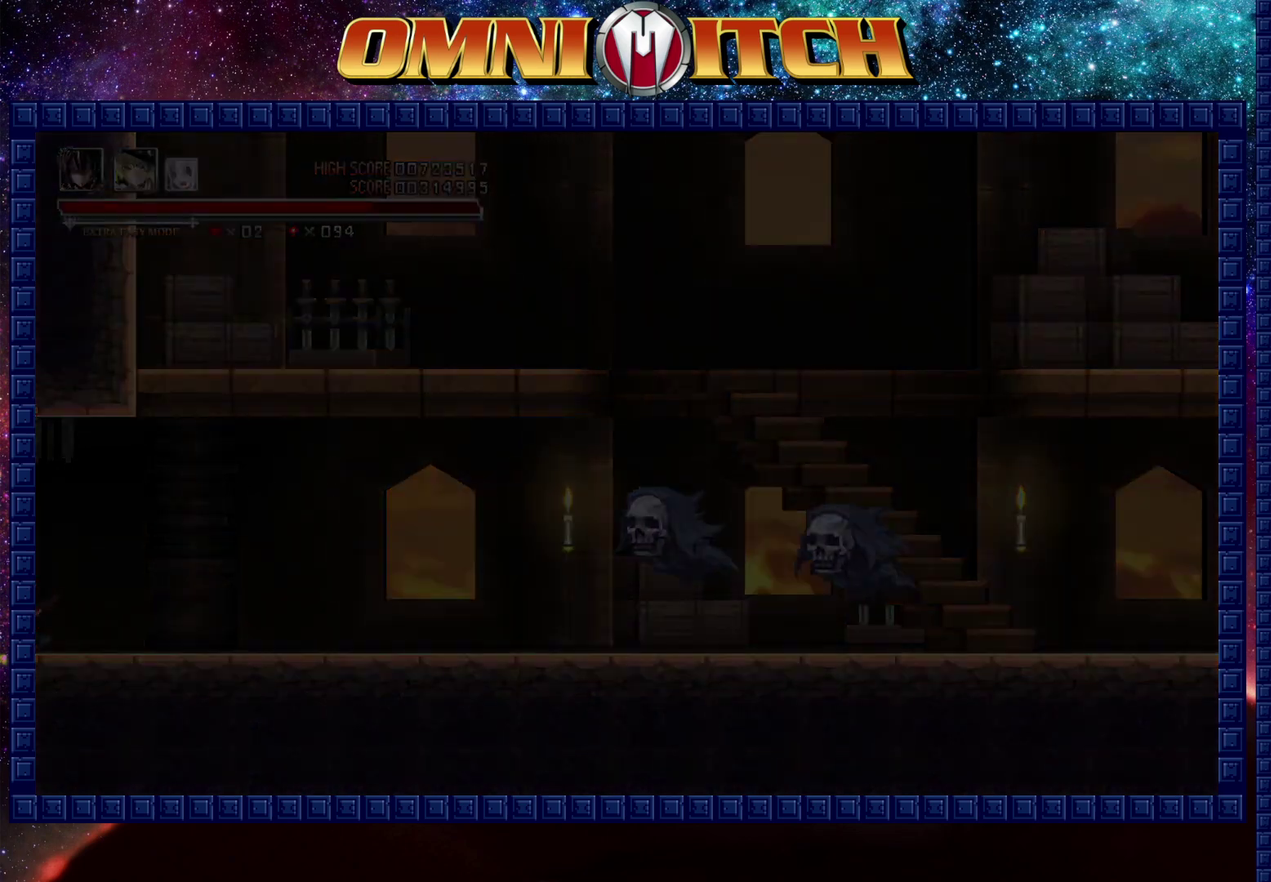
{"buttons": ["DPAD_LEFT"], "left_stick": "center", "right_stick": "center", "events": []}
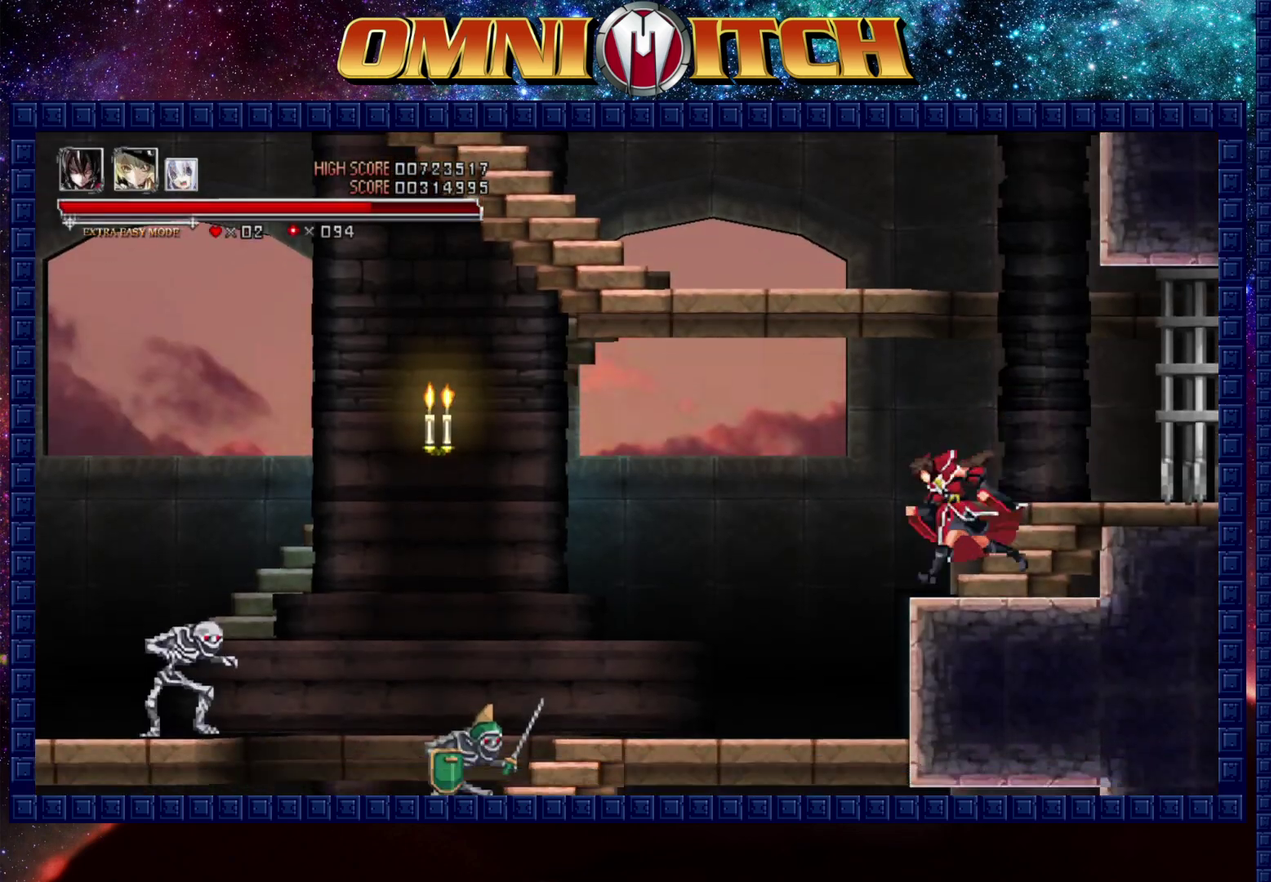
{"buttons": ["DPAD_LEFT"], "left_stick": "center", "right_stick": "center", "events": [[67, "R2", "down"], [267, "R2", "up"]]}
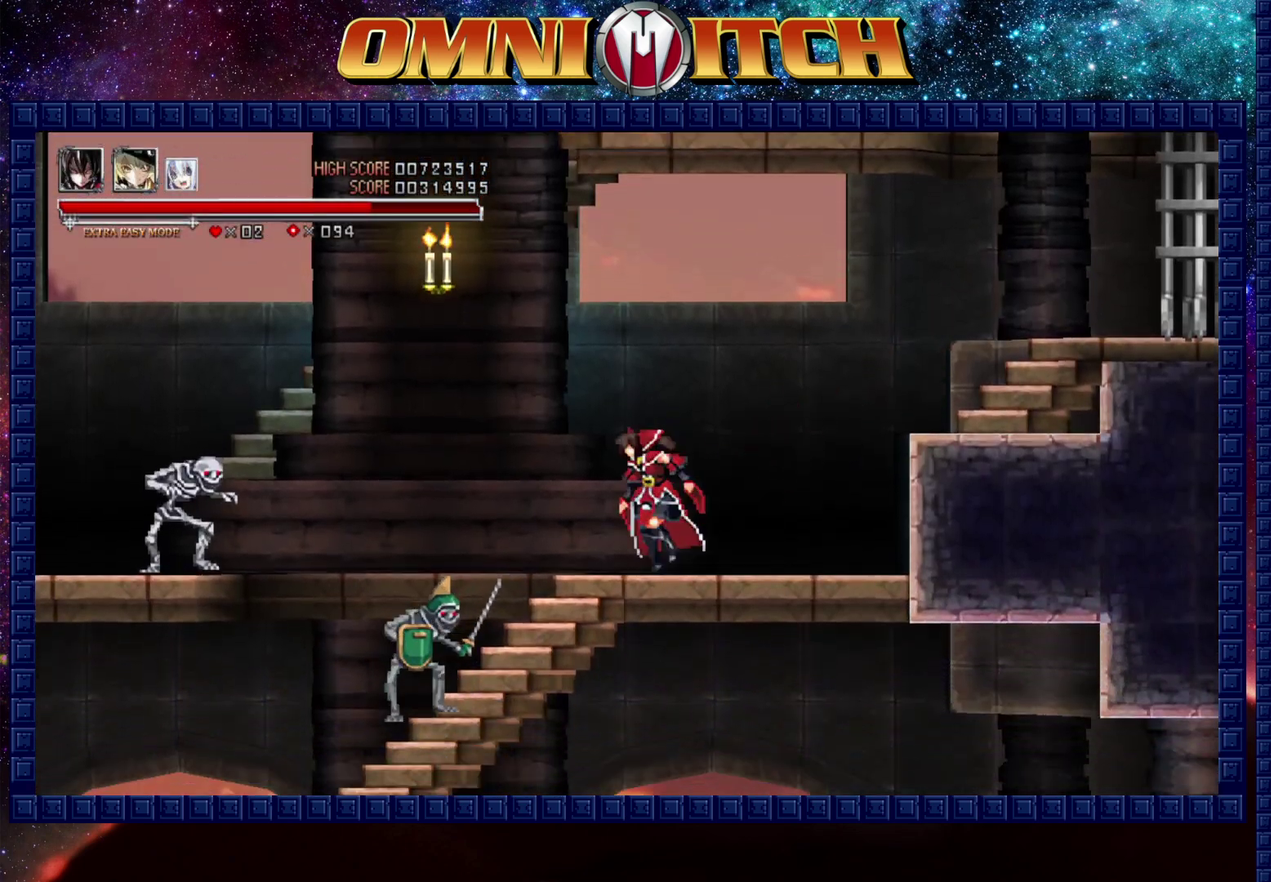
{"buttons": ["DPAD_LEFT"], "left_stick": "center", "right_stick": "center", "events": [[150, "B", "down"], [267, "B", "up"]]}
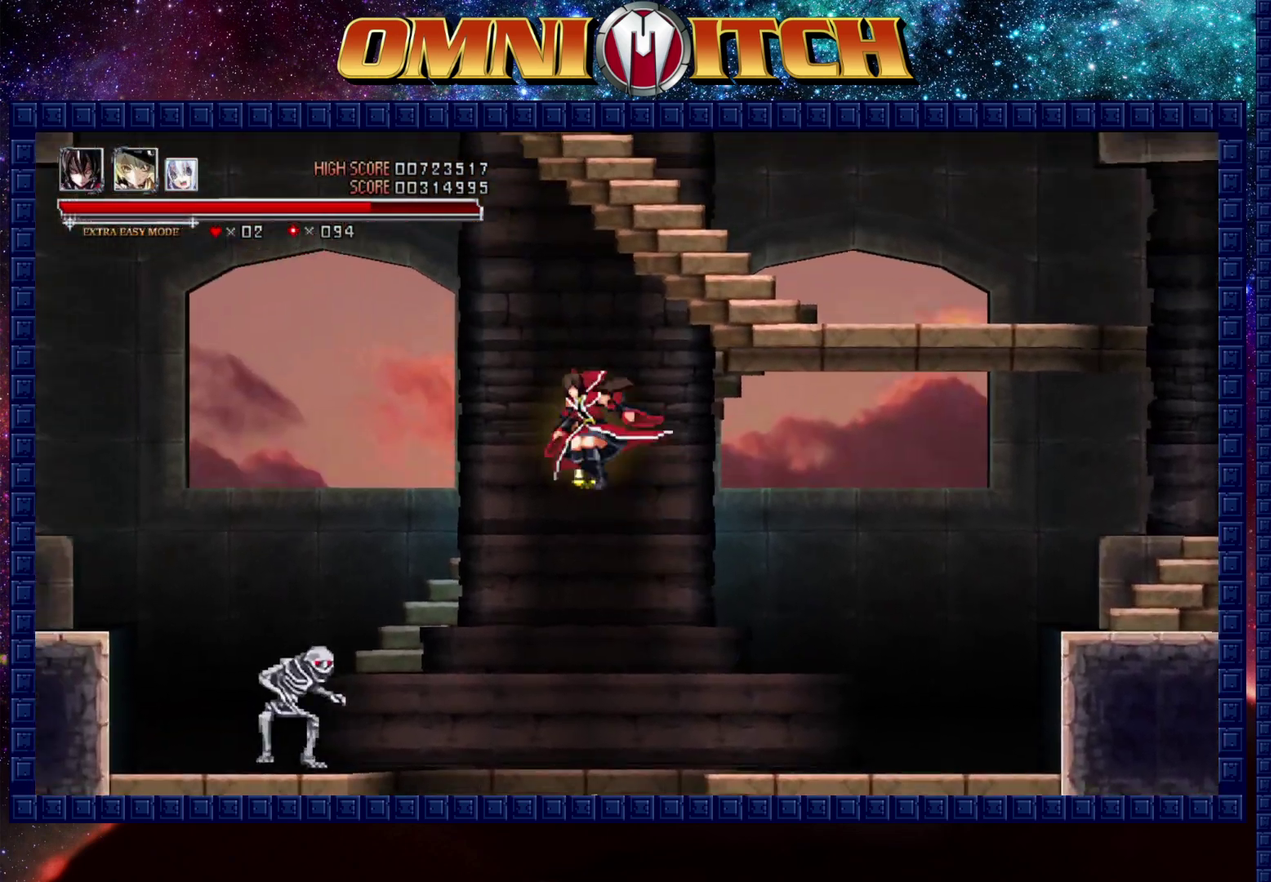
{"buttons": [], "left_stick": "center", "right_stick": "center", "events": [[283, "DPAD_LEFT", "up"]]}
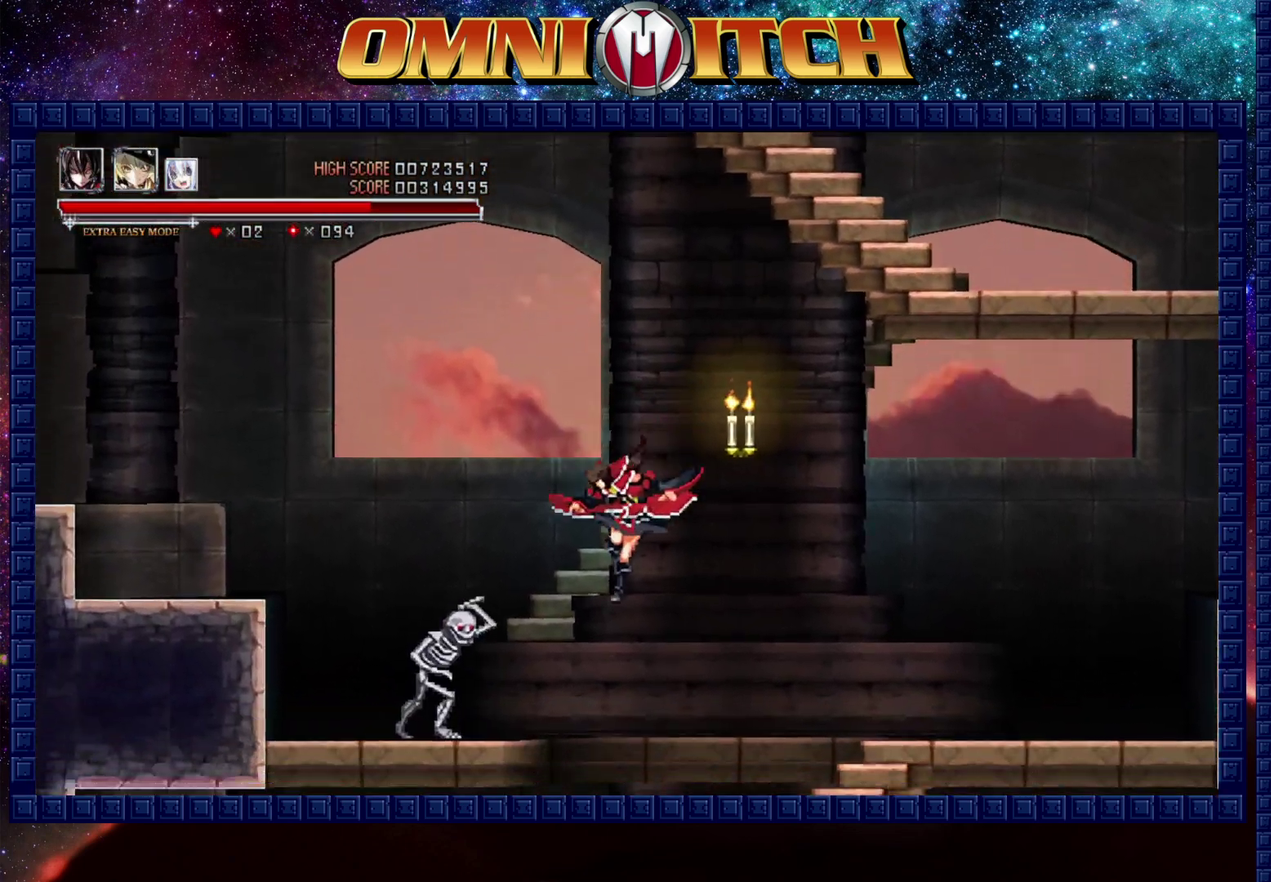
{"buttons": ["DPAD_LEFT"], "left_stick": "center", "right_stick": "center", "events": [[133, "DPAD_LEFT", "down"]]}
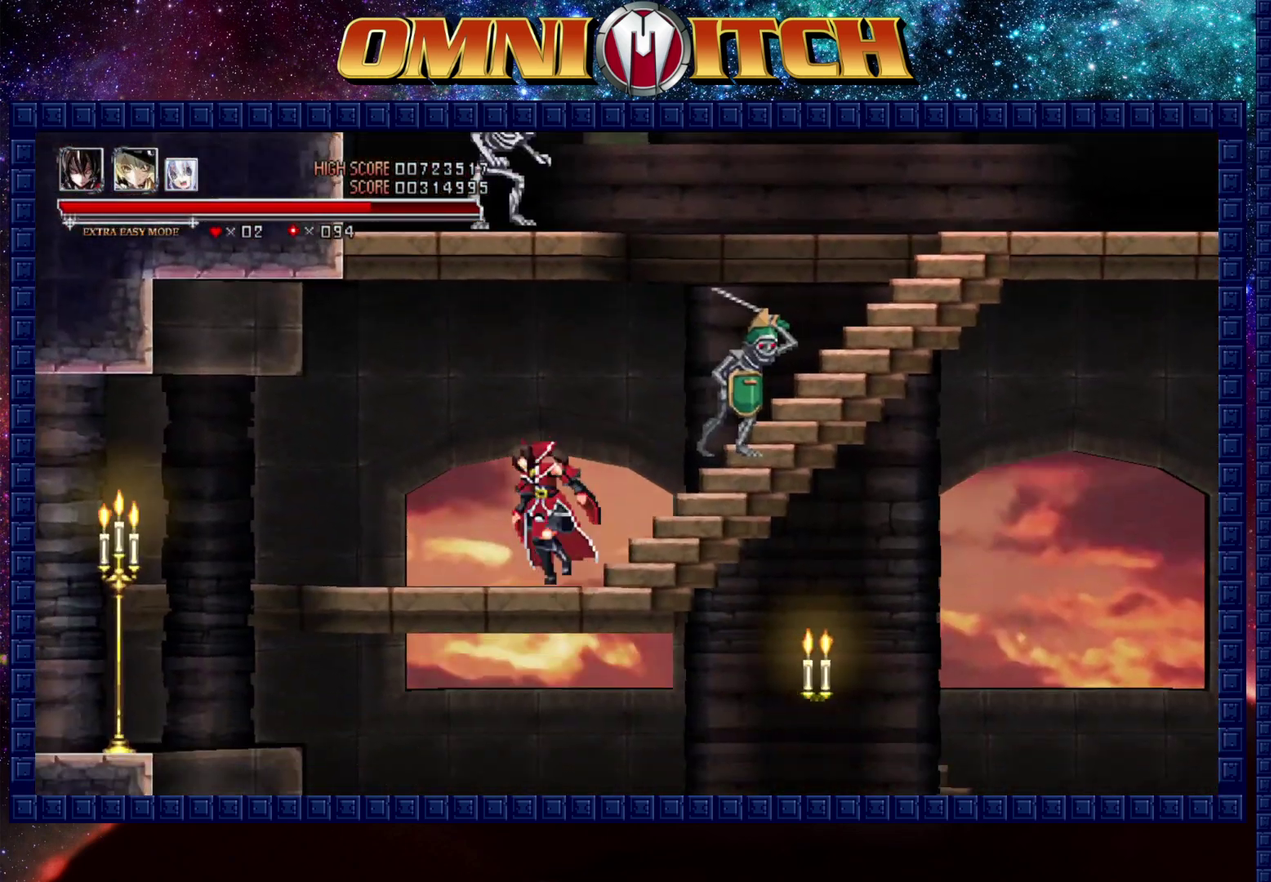
{"buttons": [], "left_stick": "center", "right_stick": "center", "events": [[117, "R2", "down"], [367, "R2", "up"], [500, "DPAD_LEFT", "up"]]}
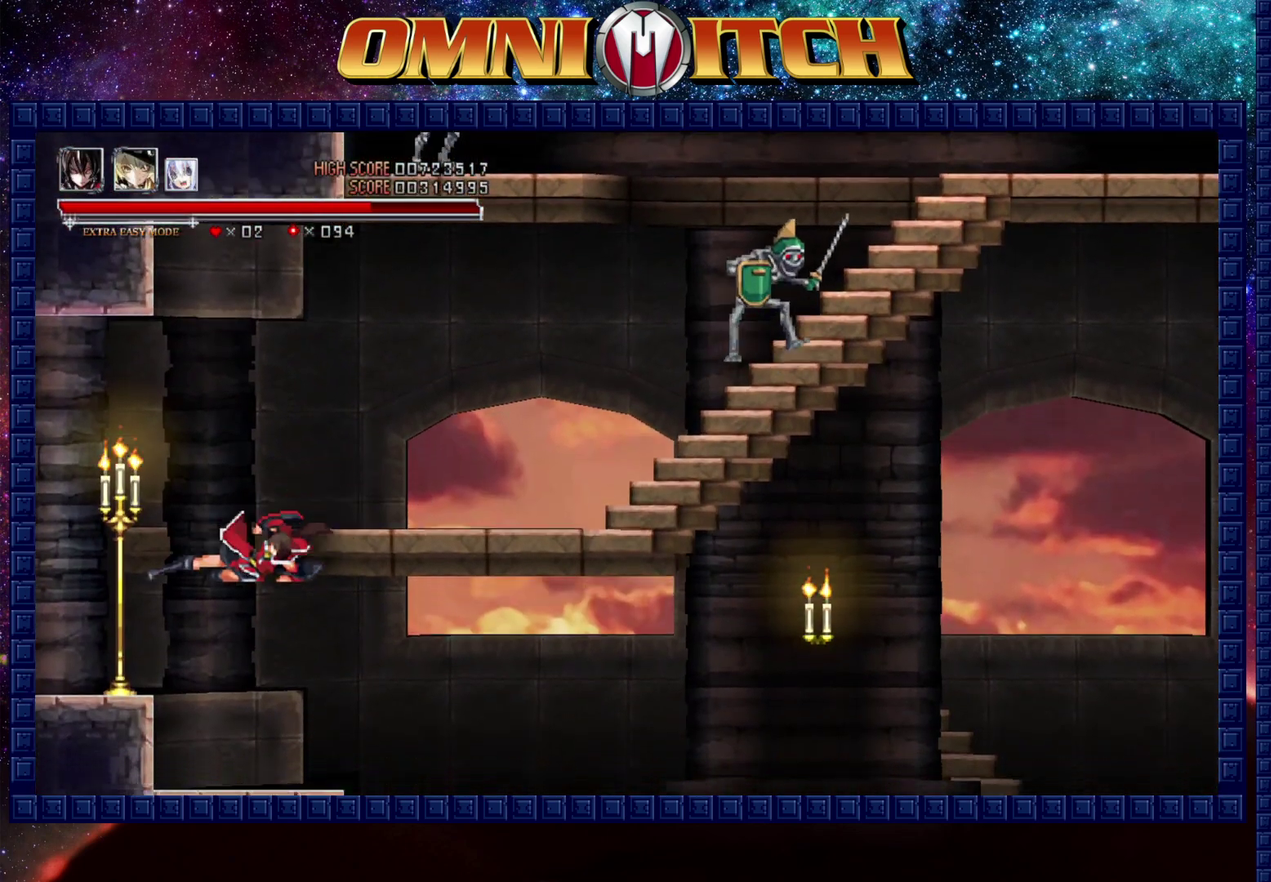
{"buttons": ["DPAD_RIGHT"], "left_stick": "center", "right_stick": "center", "events": [[117, "DPAD_RIGHT", "down"]]}
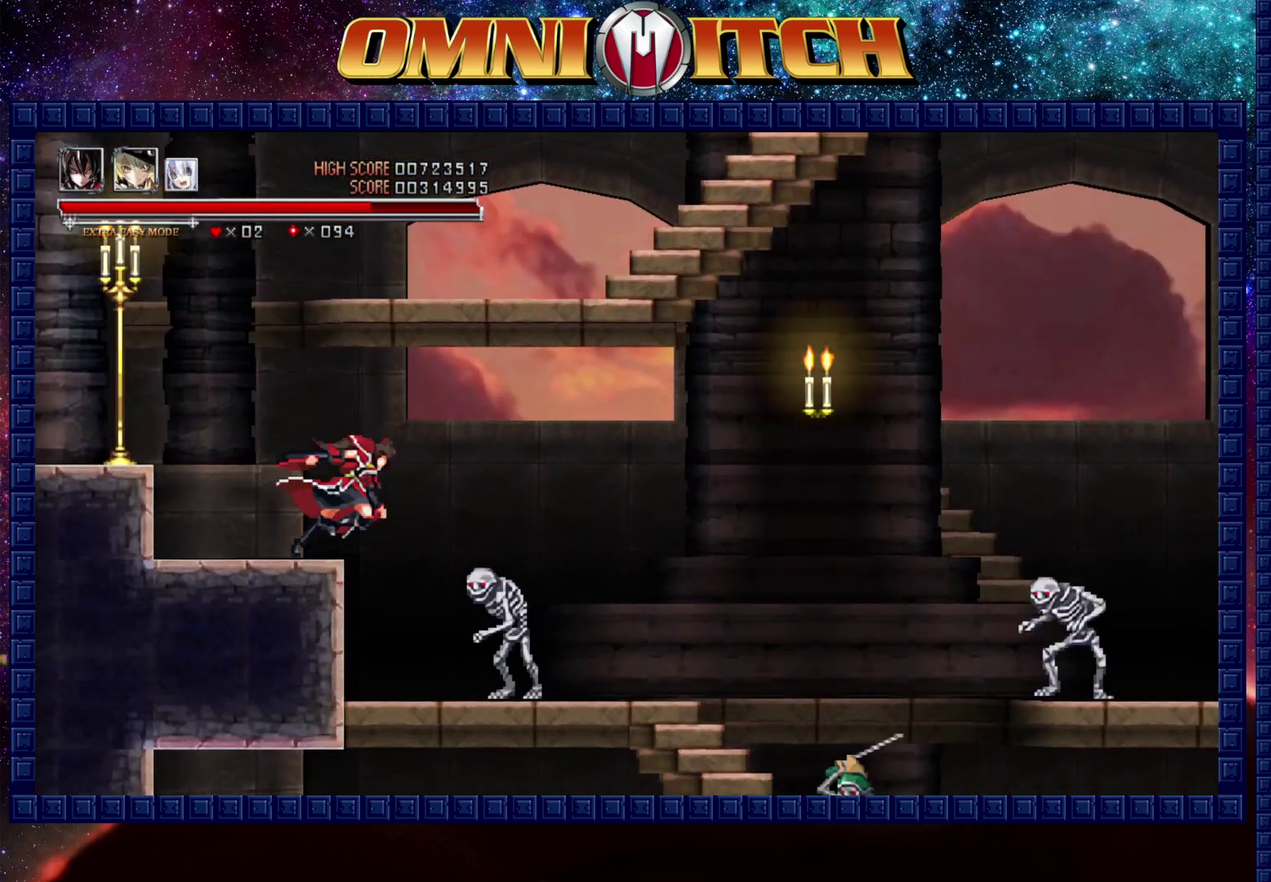
{"buttons": [], "left_stick": "center", "right_stick": "center", "events": [[117, "DPAD_RIGHT", "up"], [250, "A", "down"], [417, "A", "up"]]}
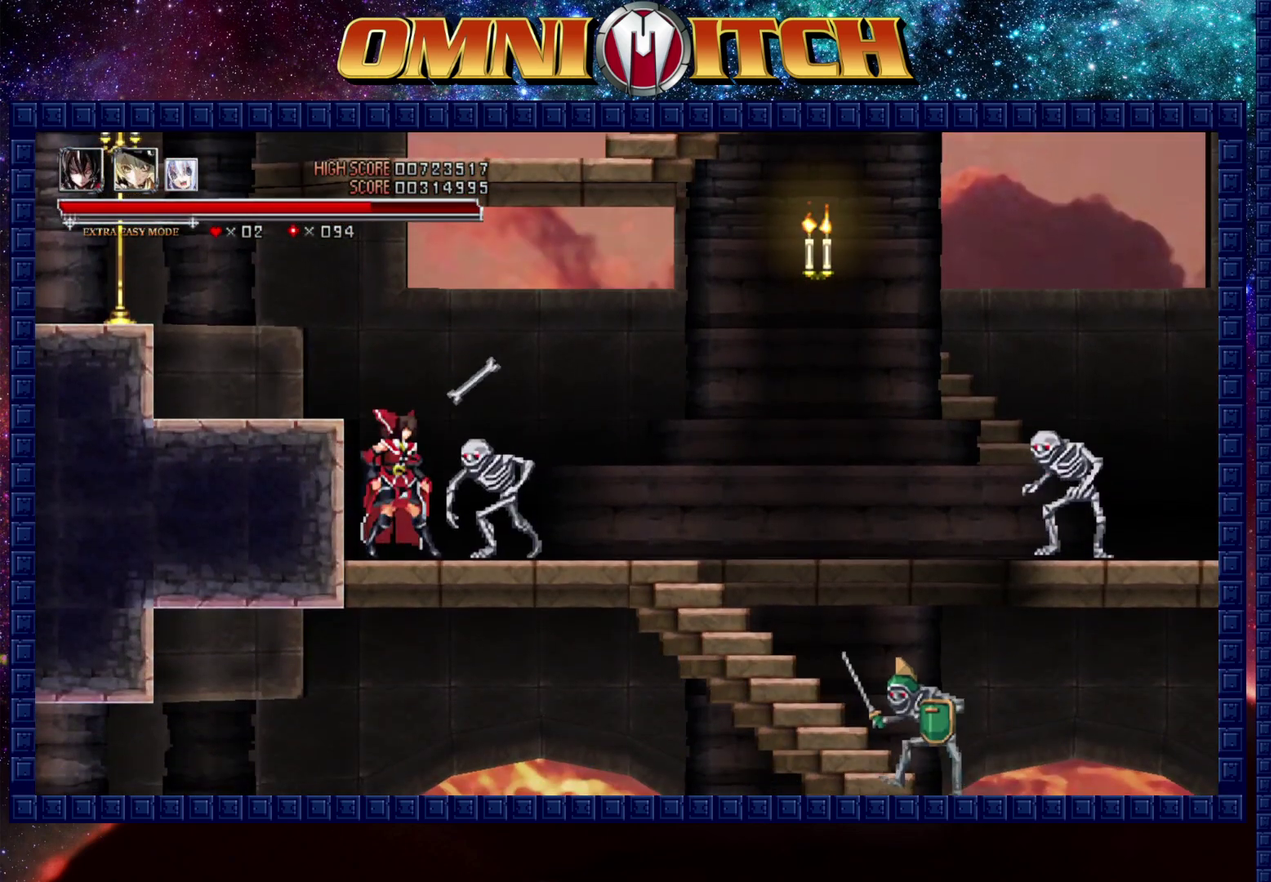
{"buttons": ["DPAD_RIGHT"], "left_stick": "center", "right_stick": "center", "events": [[67, "A", "down"], [67, "DPAD_RIGHT", "down"], [150, "DPAD_RIGHT", "up"], [300, "A", "up"], [300, "DPAD_RIGHT", "down"]]}